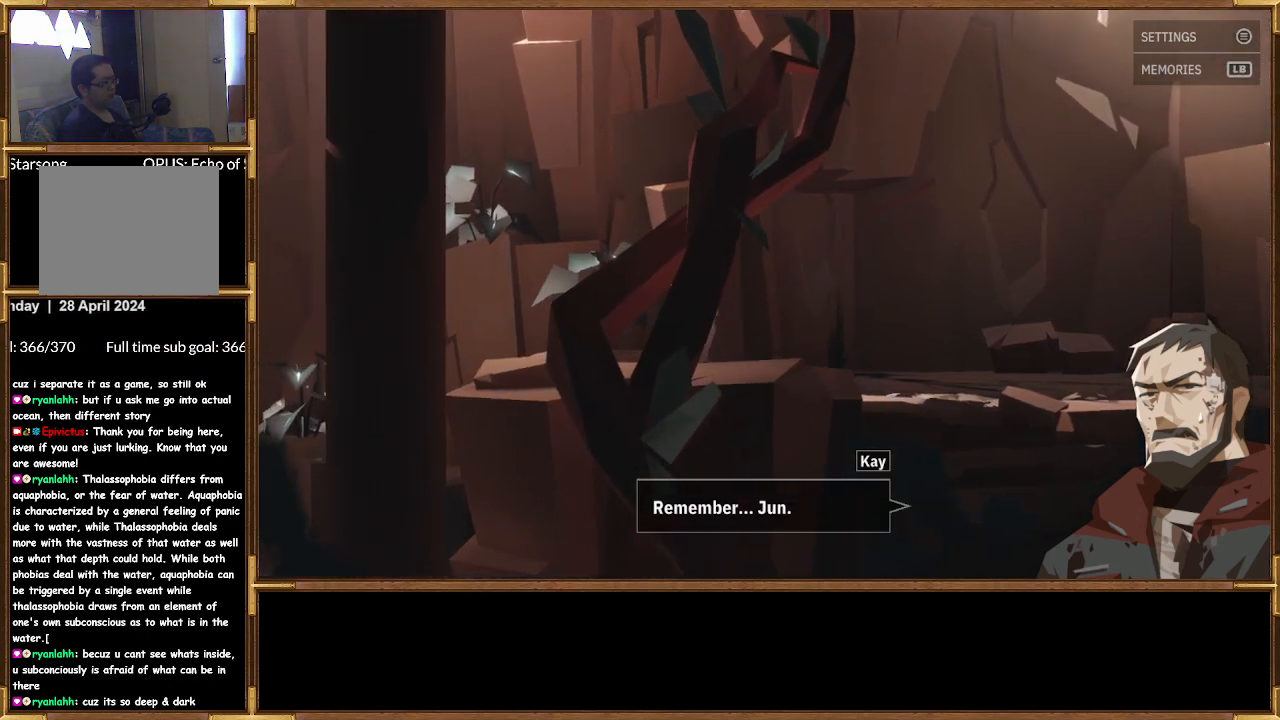
Gameplay with a controller (PlayStation layout); each line is a JSON object with the inputs held at the frame after it. "events" lists button and stick changes between this image and that frame as [ms after this image, input, new state], when the widget could be followed in between.
{"buttons": [], "left_stick": "left", "right_stick": "center", "events": []}
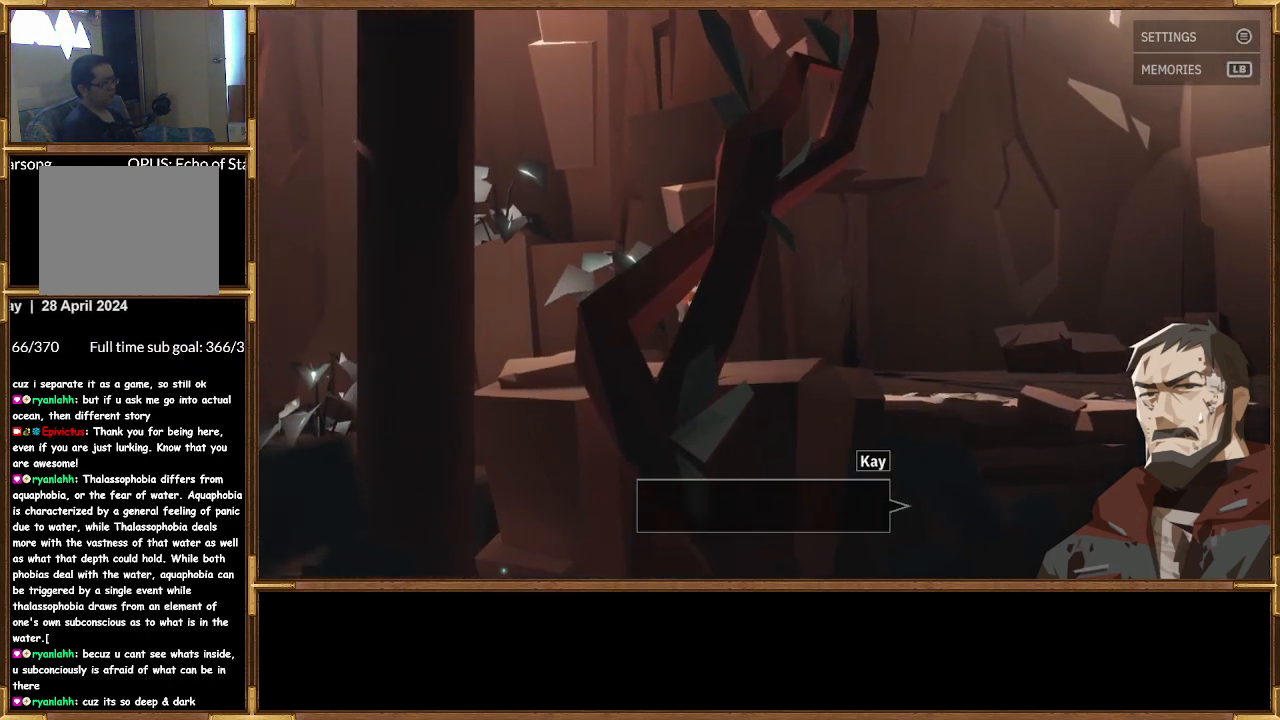
{"buttons": [], "left_stick": "left", "right_stick": "center", "events": []}
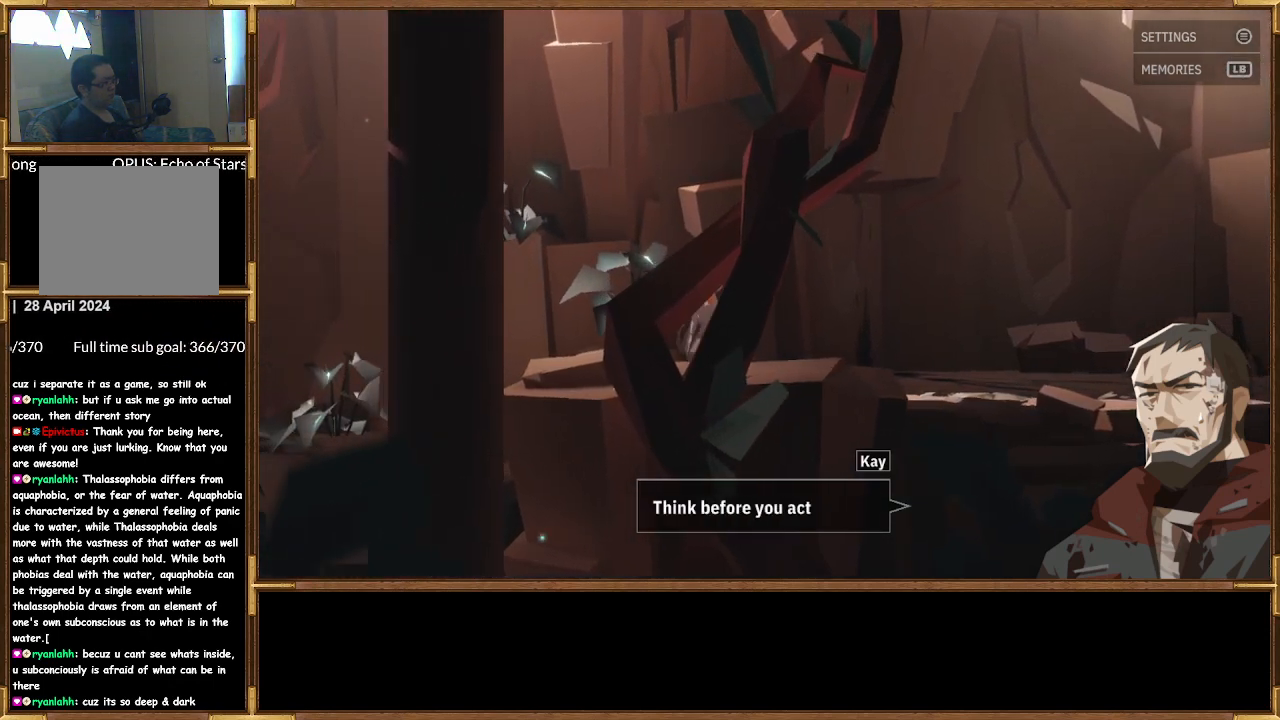
{"buttons": [], "left_stick": "left", "right_stick": "center", "events": []}
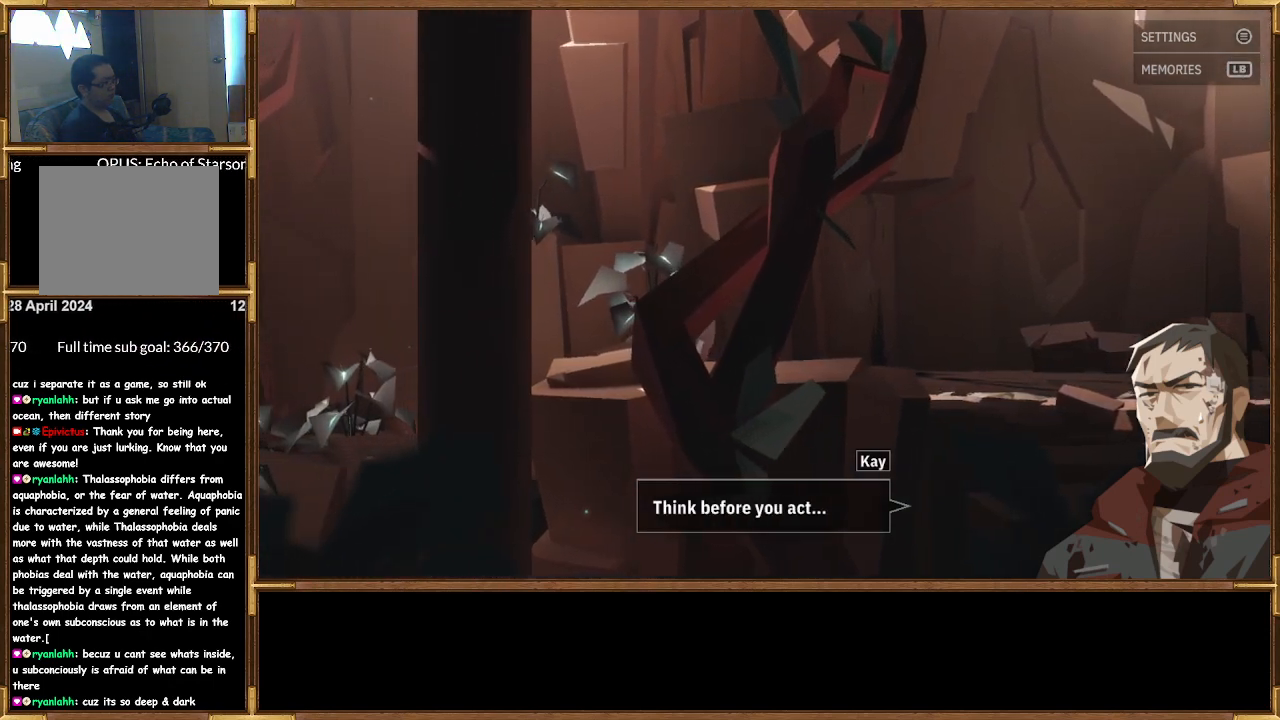
{"buttons": [], "left_stick": "left", "right_stick": "center", "events": []}
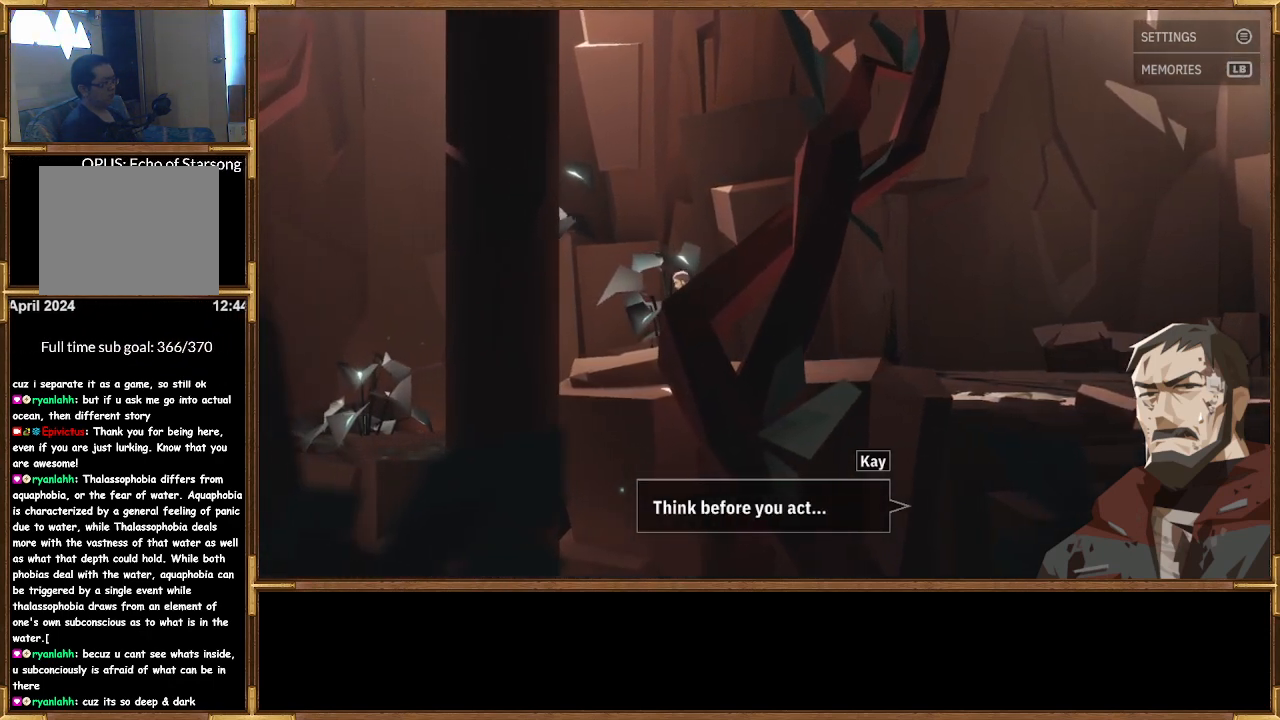
{"buttons": [], "left_stick": "left", "right_stick": "center", "events": []}
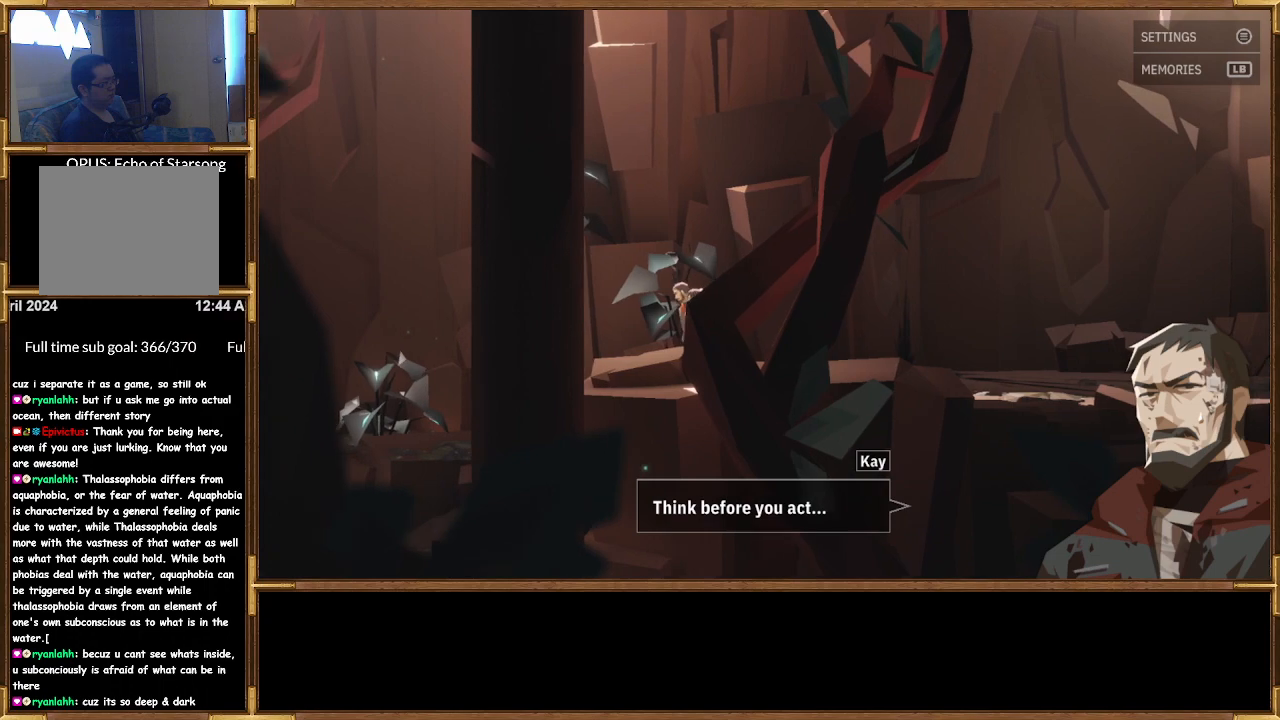
{"buttons": [], "left_stick": "left", "right_stick": "center", "events": []}
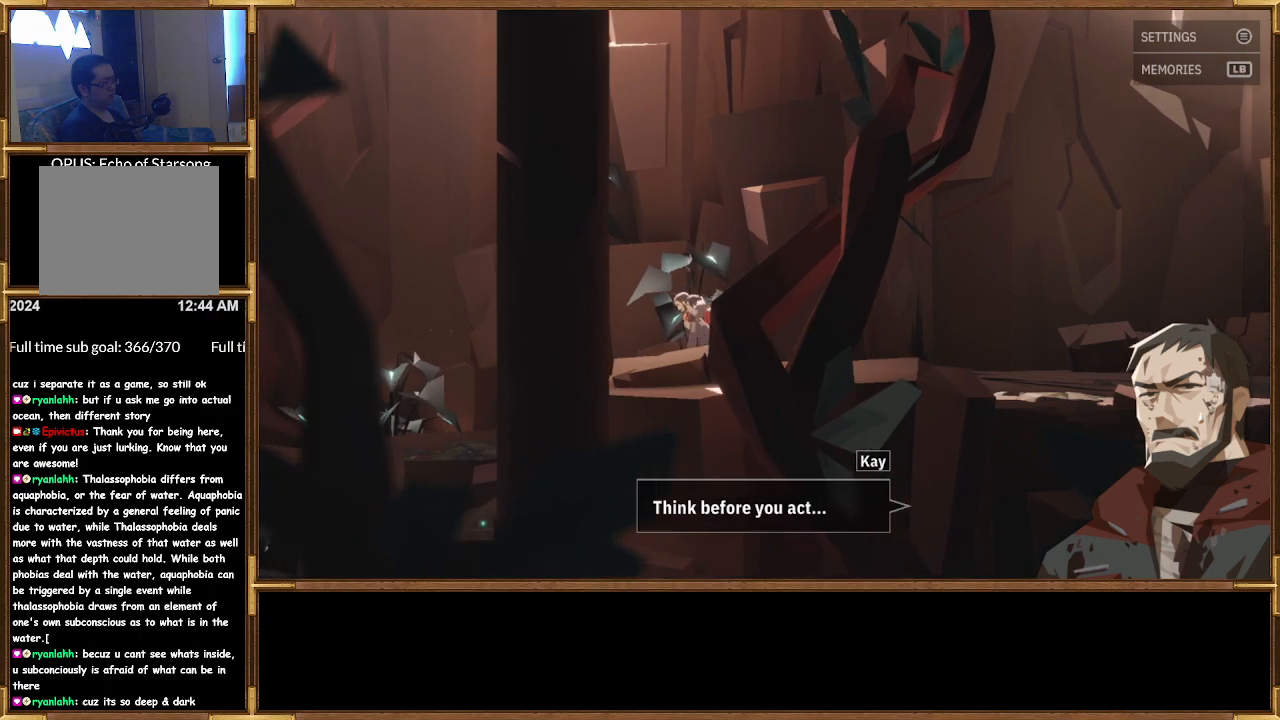
{"buttons": [], "left_stick": "left", "right_stick": "center", "events": []}
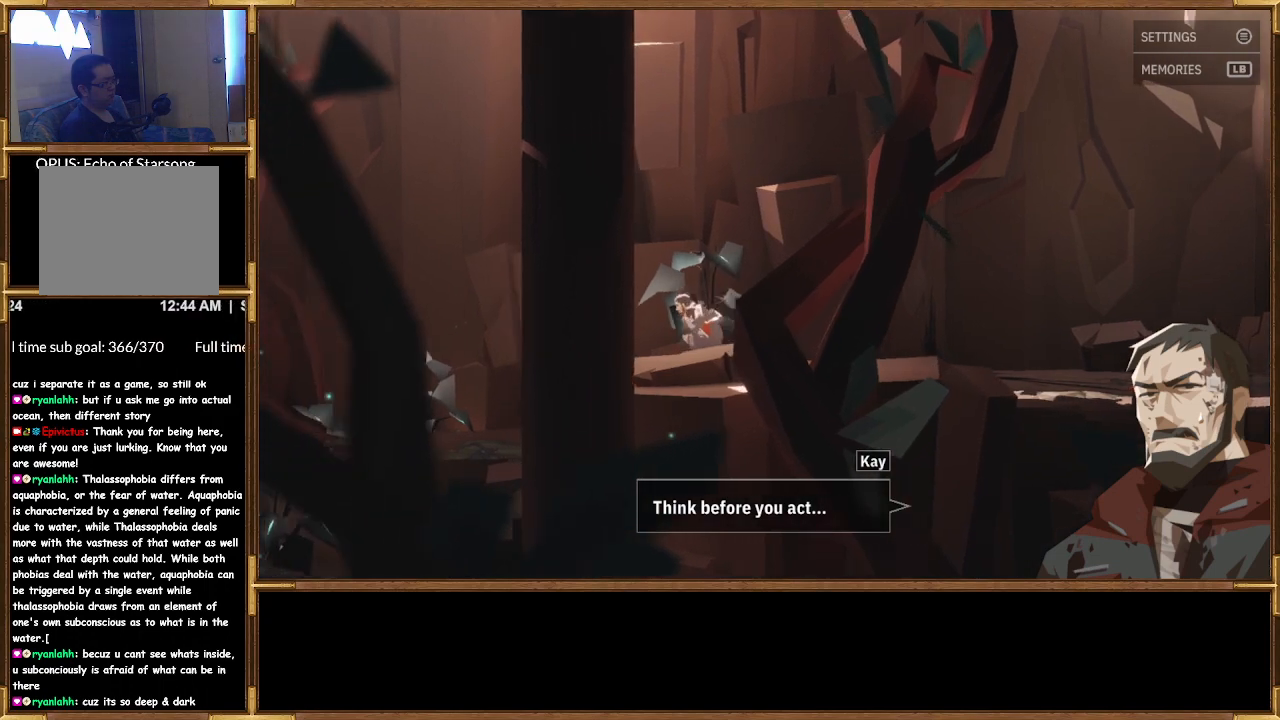
{"buttons": [], "left_stick": "left", "right_stick": "center", "events": []}
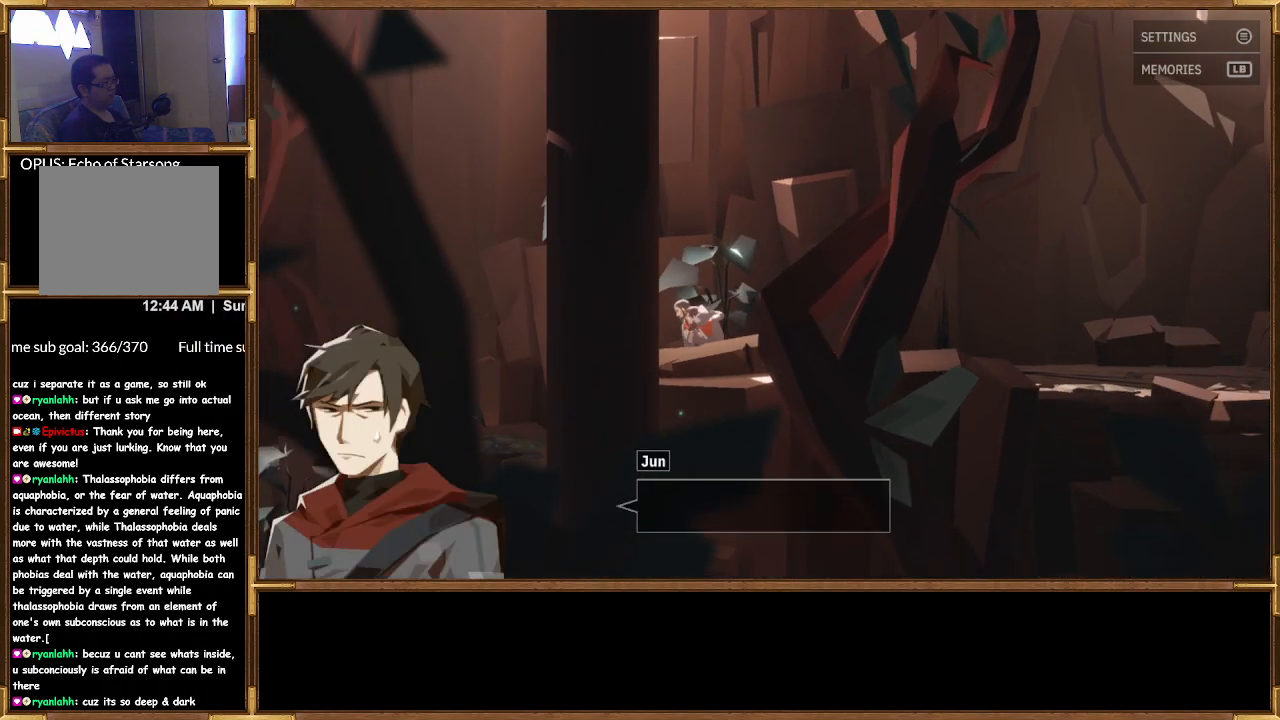
{"buttons": [], "left_stick": "left", "right_stick": "center", "events": []}
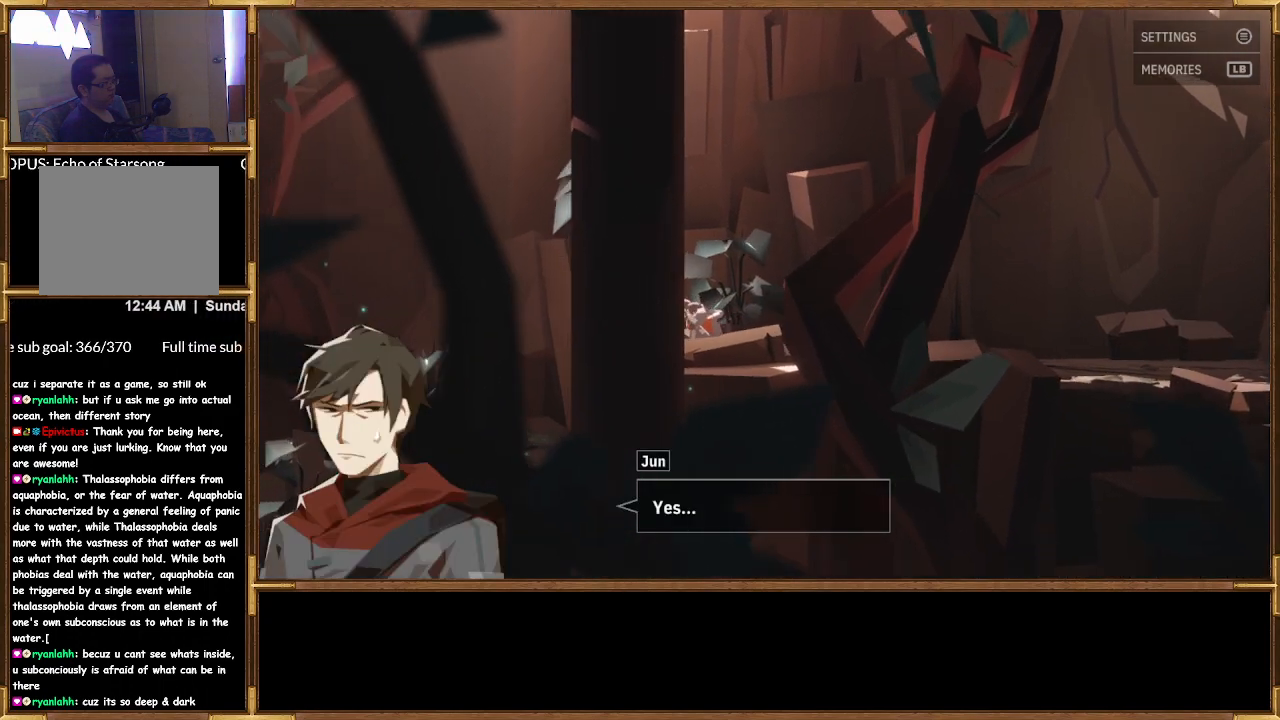
{"buttons": [], "left_stick": "left", "right_stick": "center", "events": []}
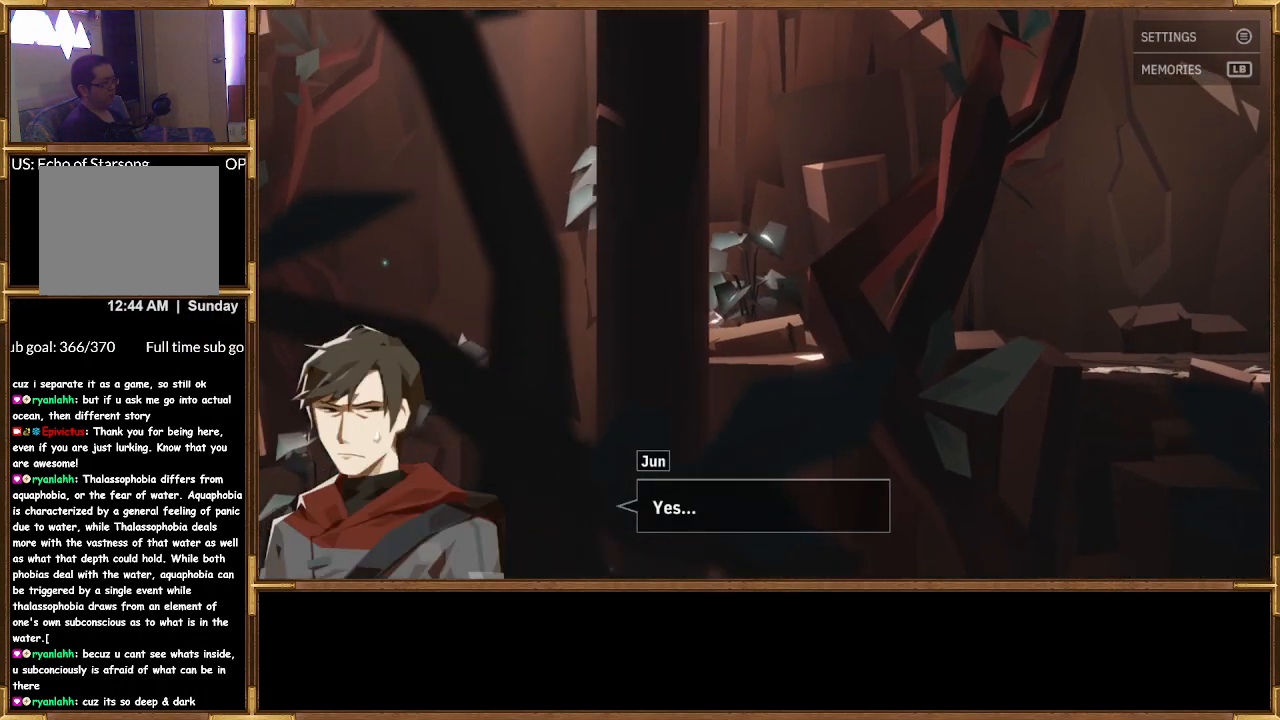
{"buttons": [], "left_stick": "left", "right_stick": "center", "events": []}
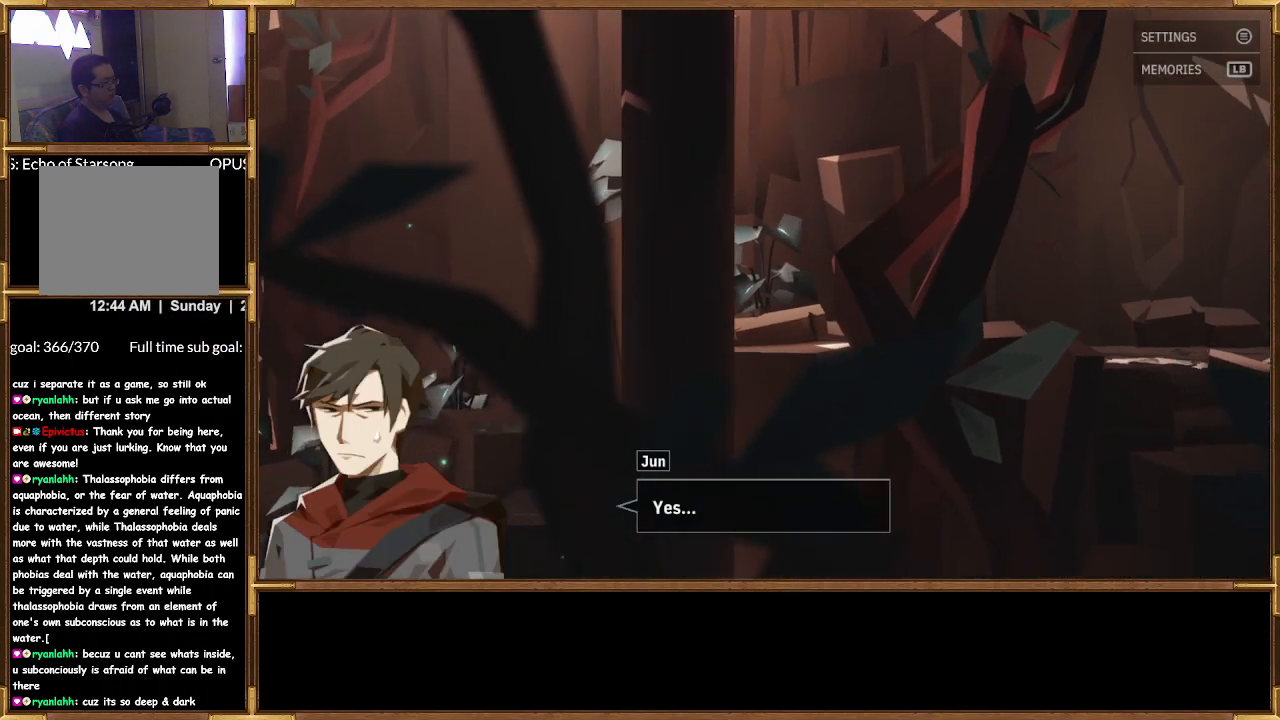
{"buttons": [], "left_stick": "left", "right_stick": "center", "events": []}
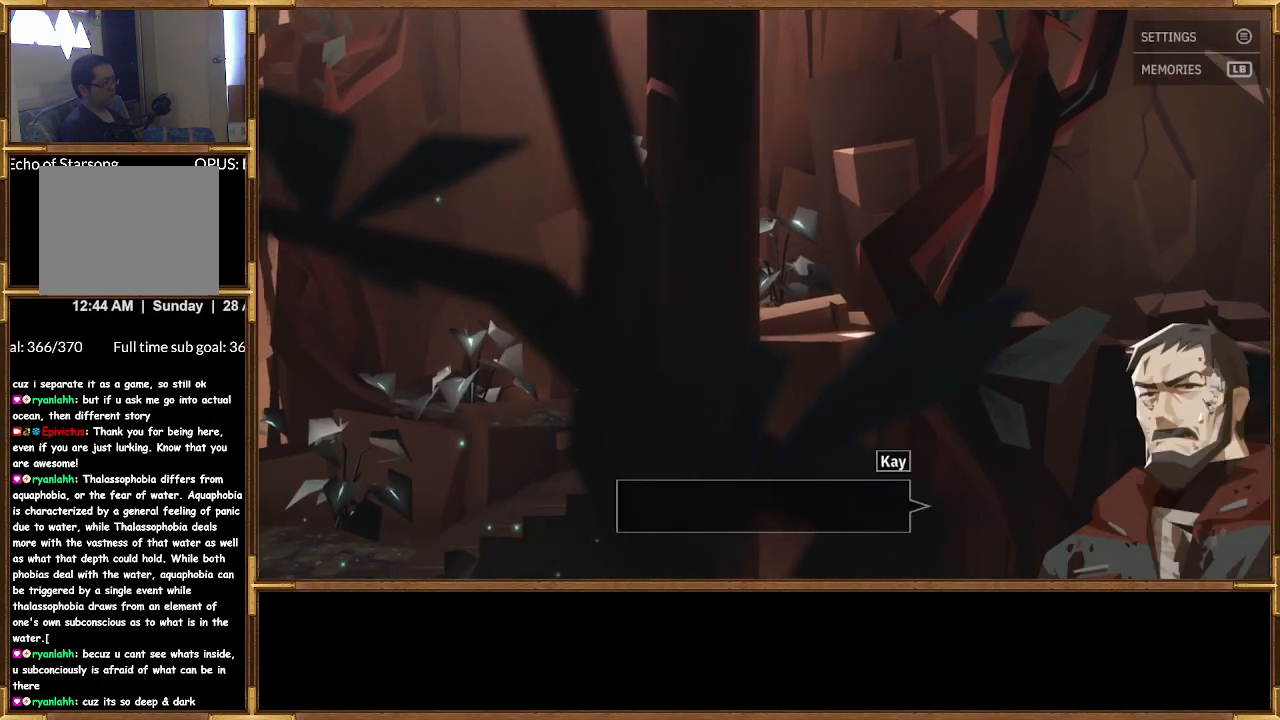
{"buttons": [], "left_stick": "left", "right_stick": "center", "events": []}
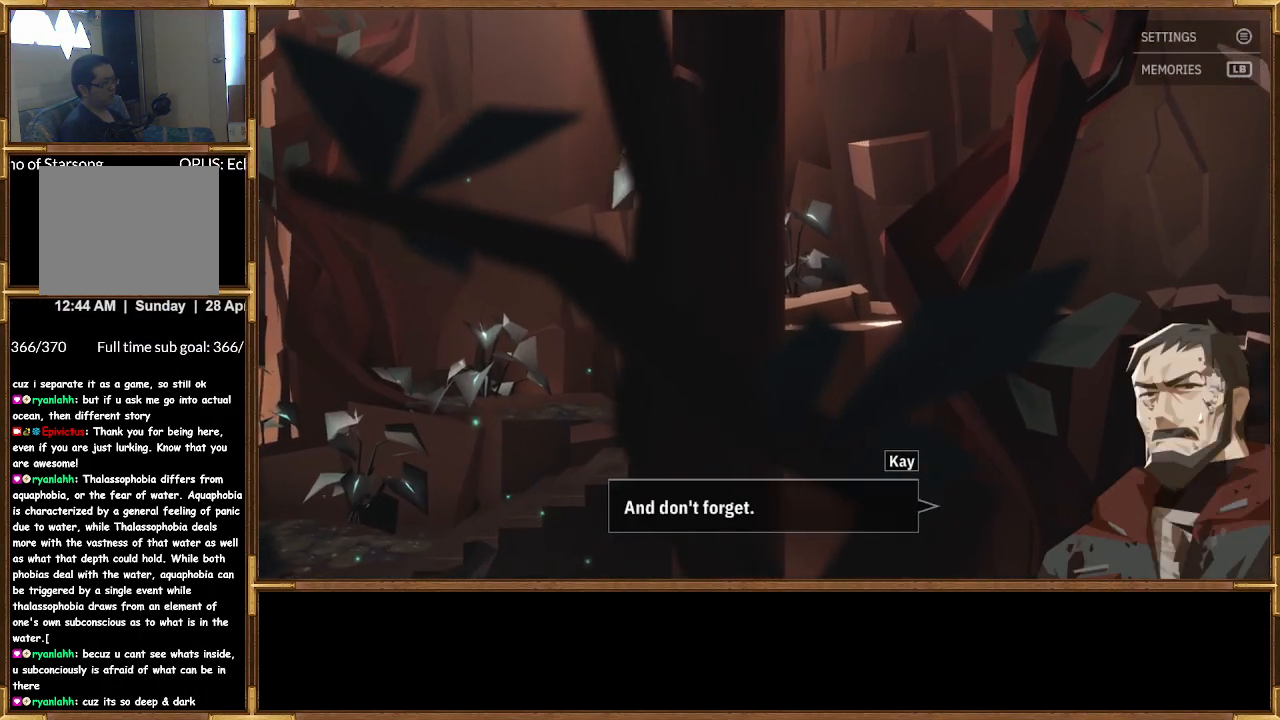
{"buttons": [], "left_stick": "left", "right_stick": "center", "events": []}
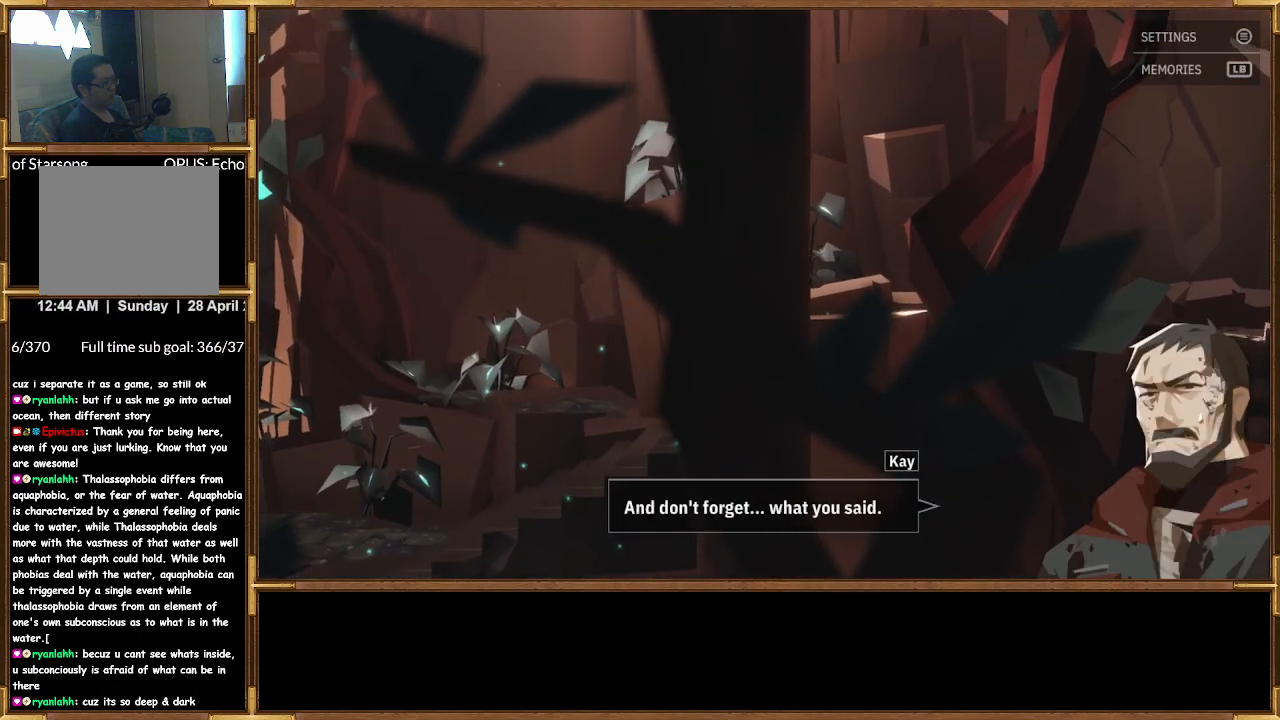
{"buttons": [], "left_stick": "left", "right_stick": "center", "events": []}
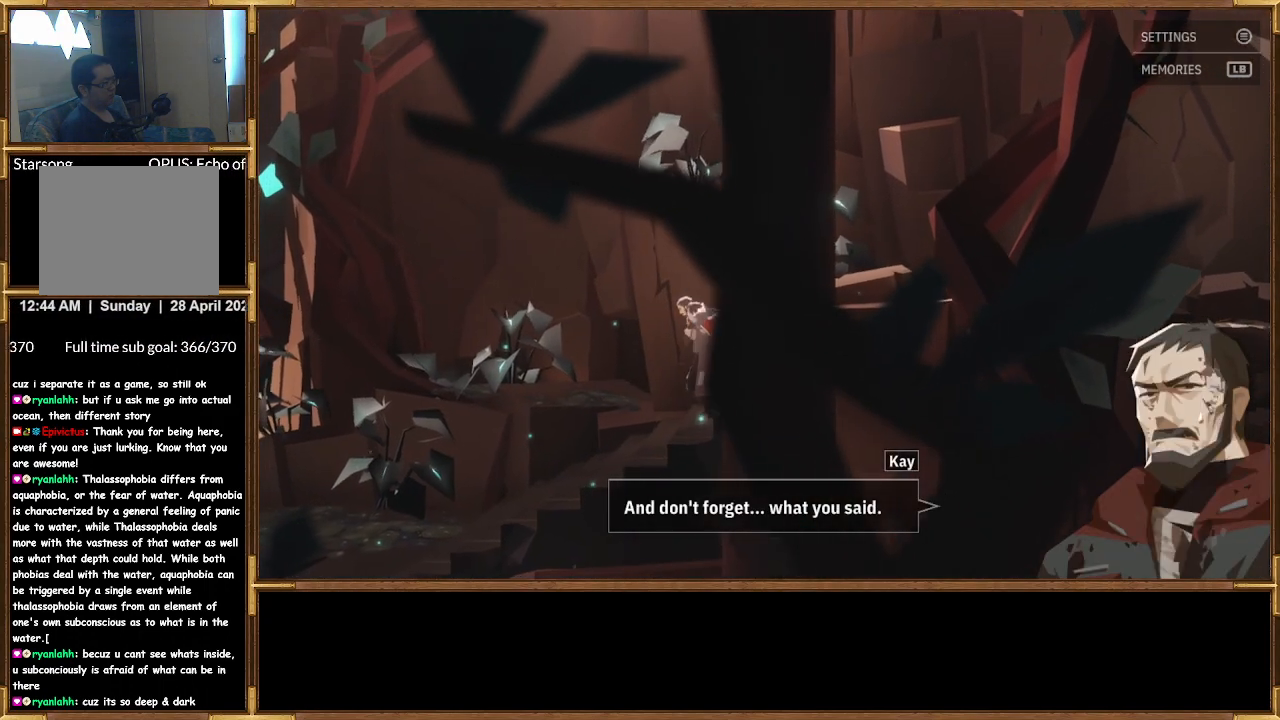
{"buttons": [], "left_stick": "left", "right_stick": "center", "events": []}
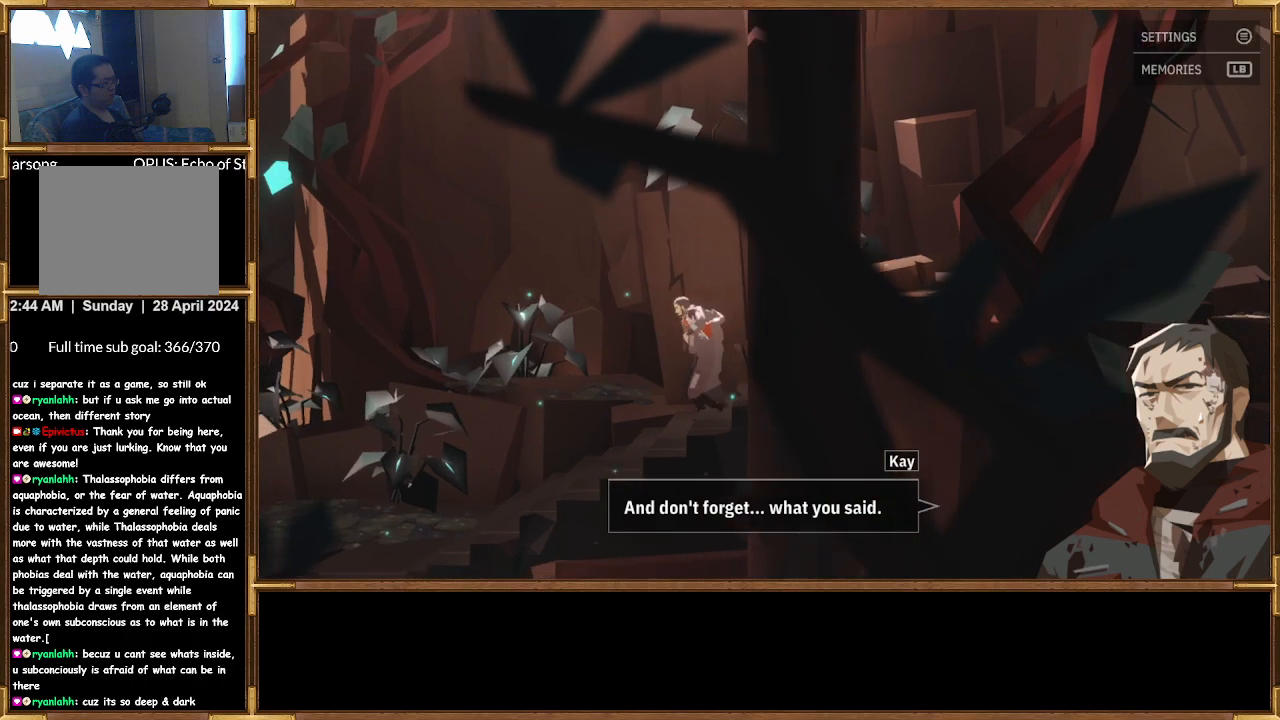
{"buttons": [], "left_stick": "left", "right_stick": "center", "events": []}
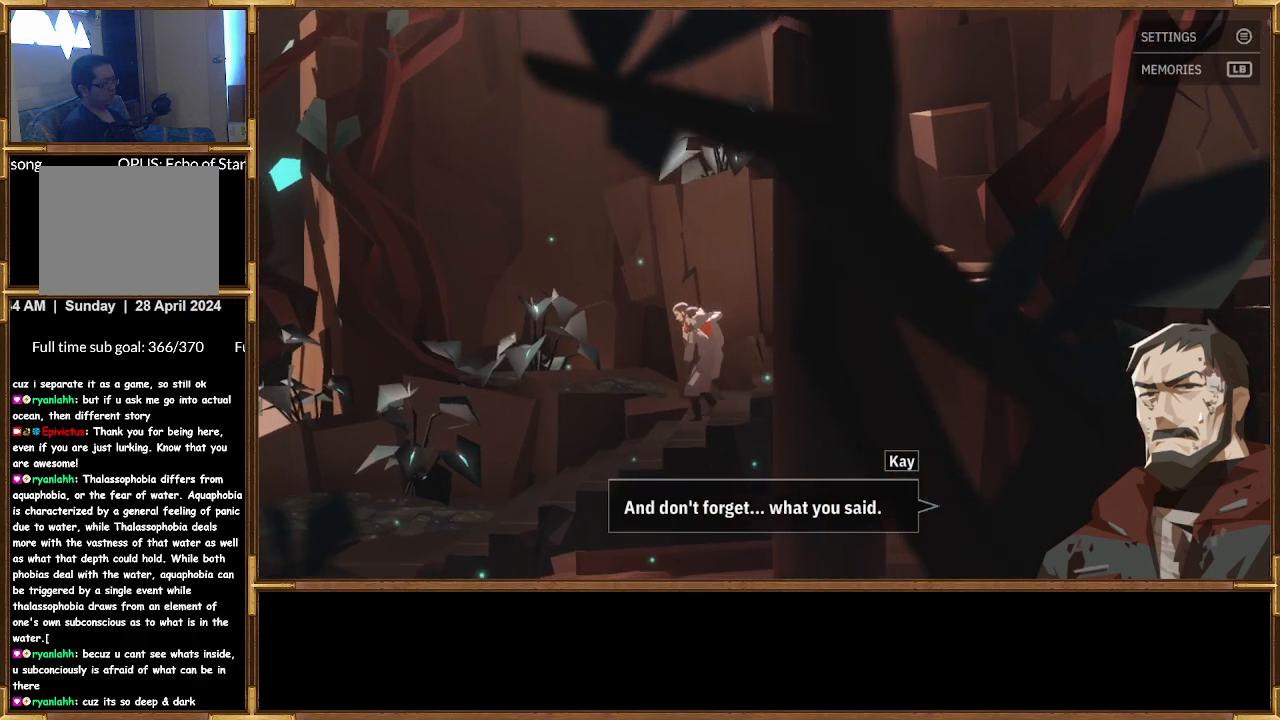
{"buttons": [], "left_stick": "left", "right_stick": "center", "events": []}
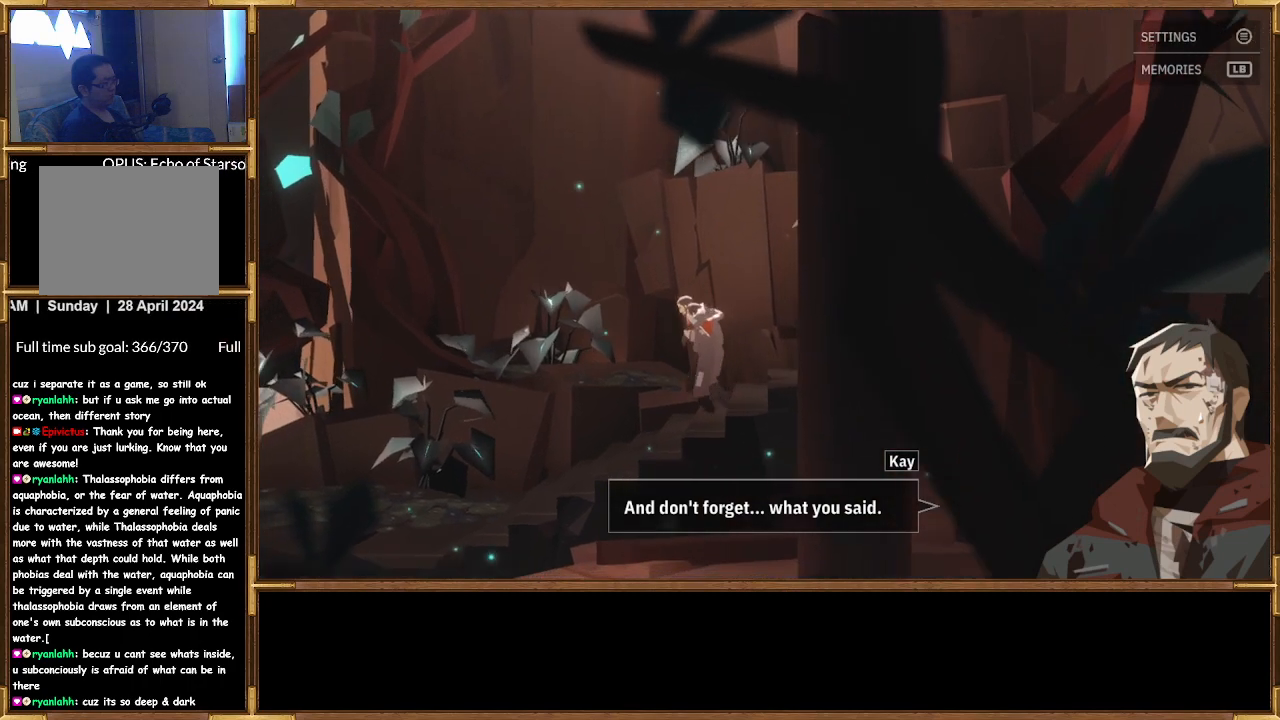
{"buttons": [], "left_stick": "left", "right_stick": "center", "events": []}
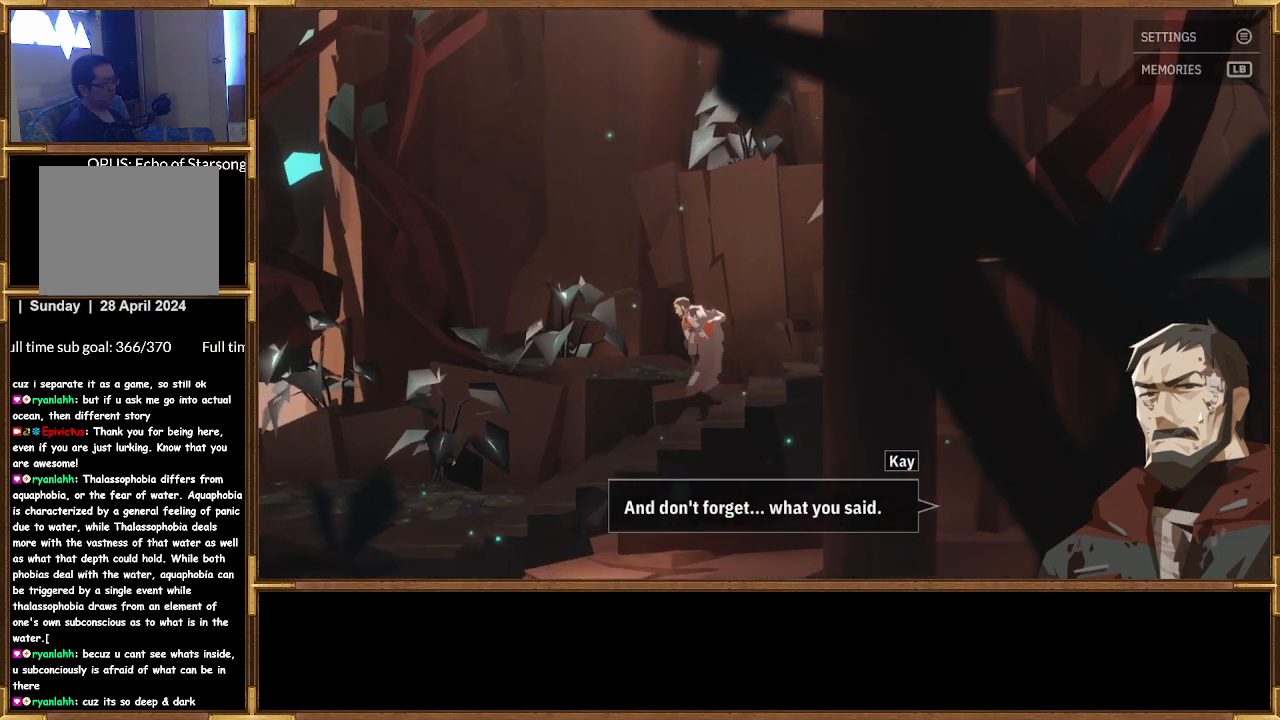
{"buttons": [], "left_stick": "left", "right_stick": "center", "events": []}
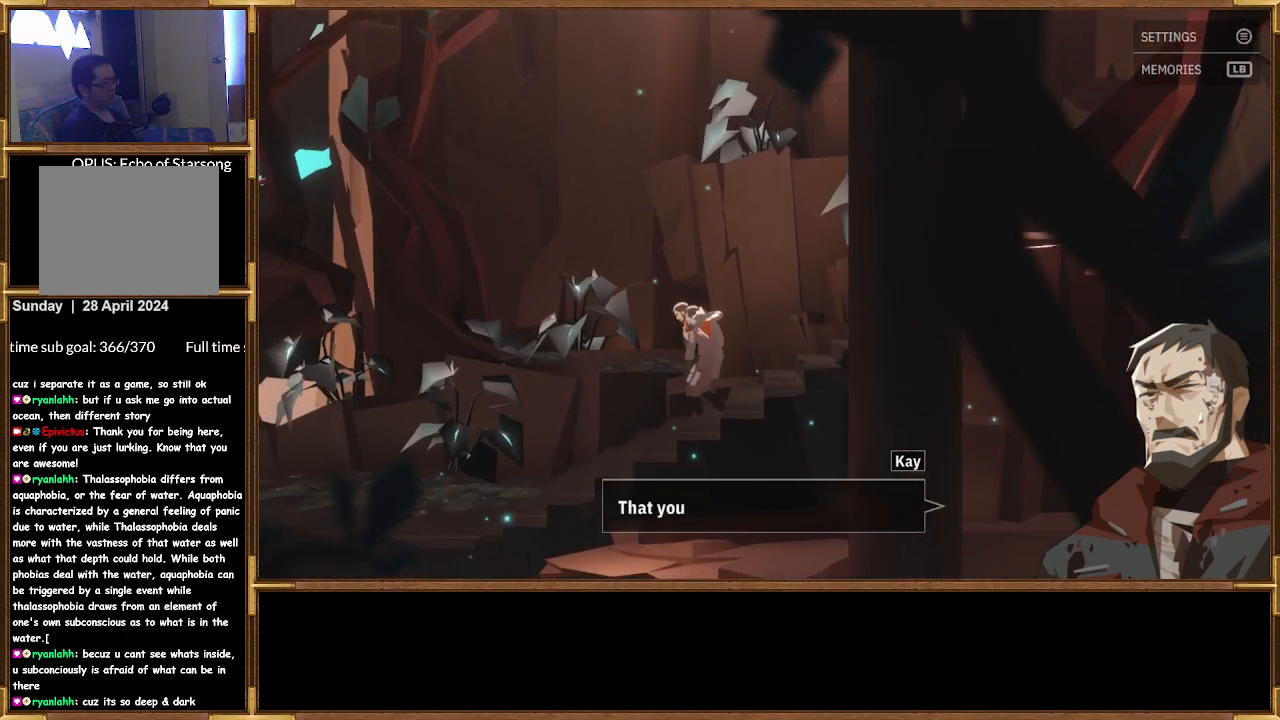
{"buttons": [], "left_stick": "left", "right_stick": "center", "events": []}
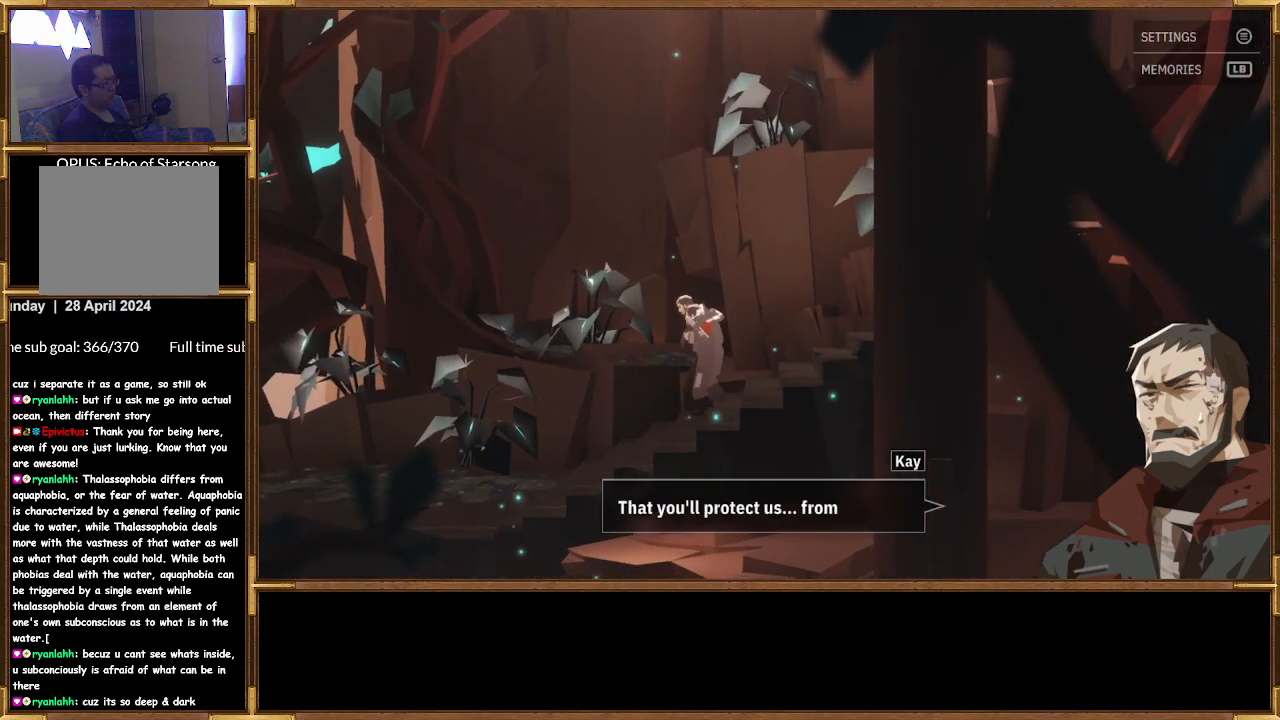
{"buttons": [], "left_stick": "left", "right_stick": "center", "events": []}
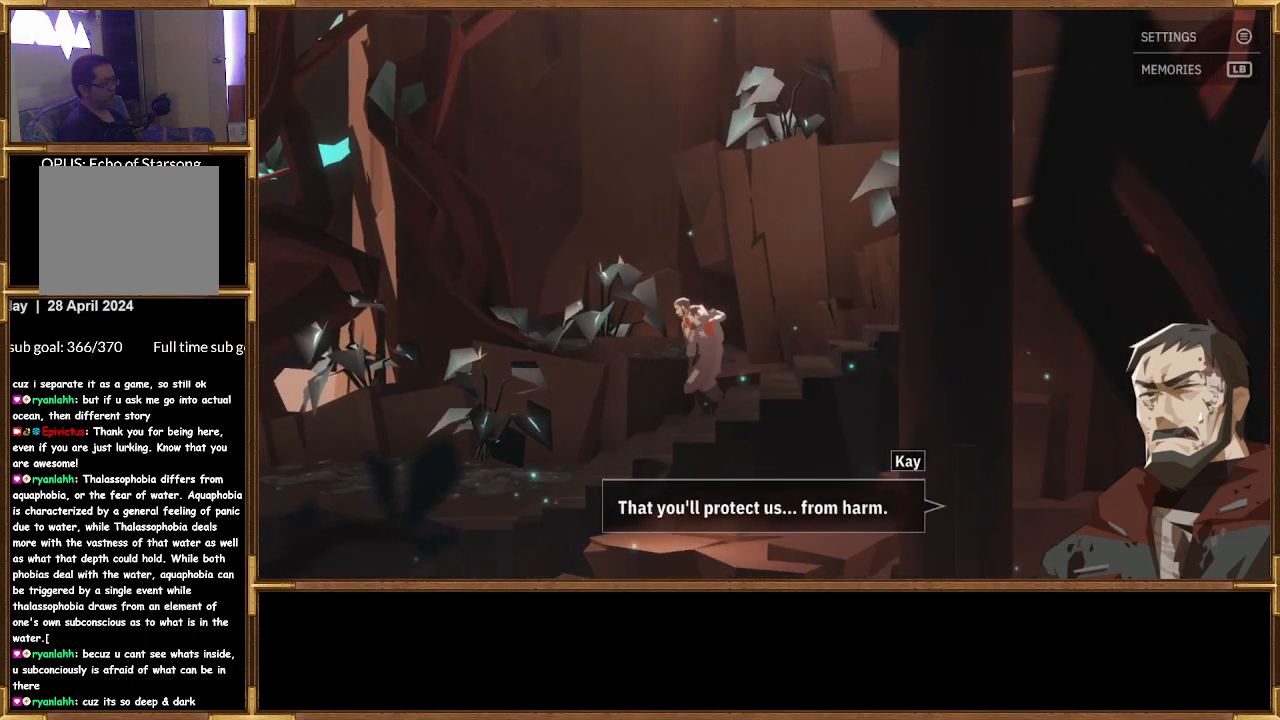
{"buttons": [], "left_stick": "left", "right_stick": "center", "events": []}
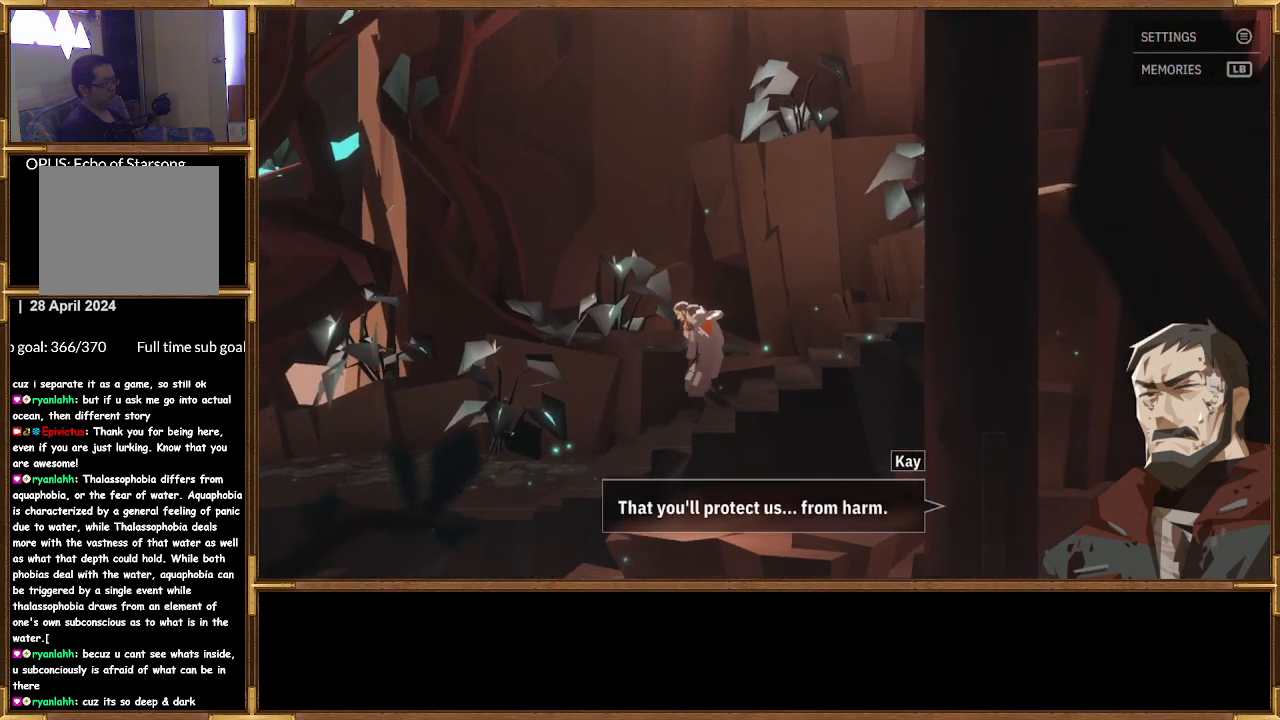
{"buttons": [], "left_stick": "left", "right_stick": "center", "events": []}
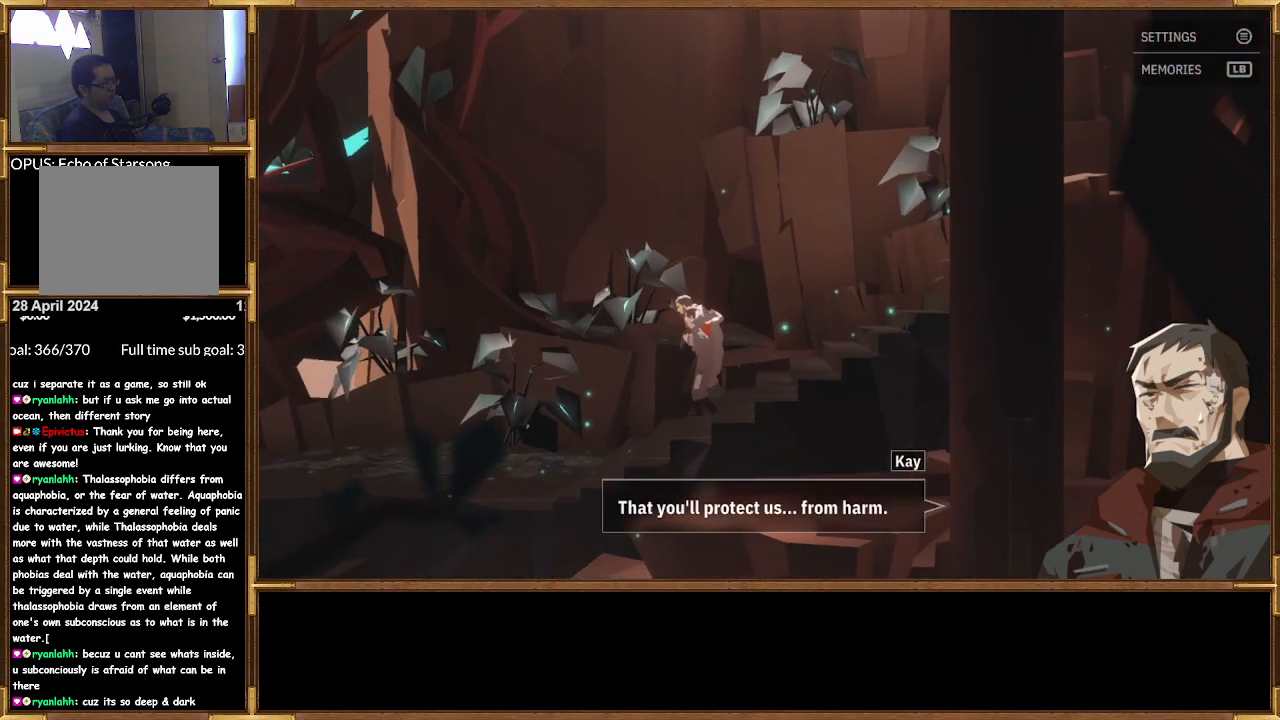
{"buttons": [], "left_stick": "left", "right_stick": "center", "events": []}
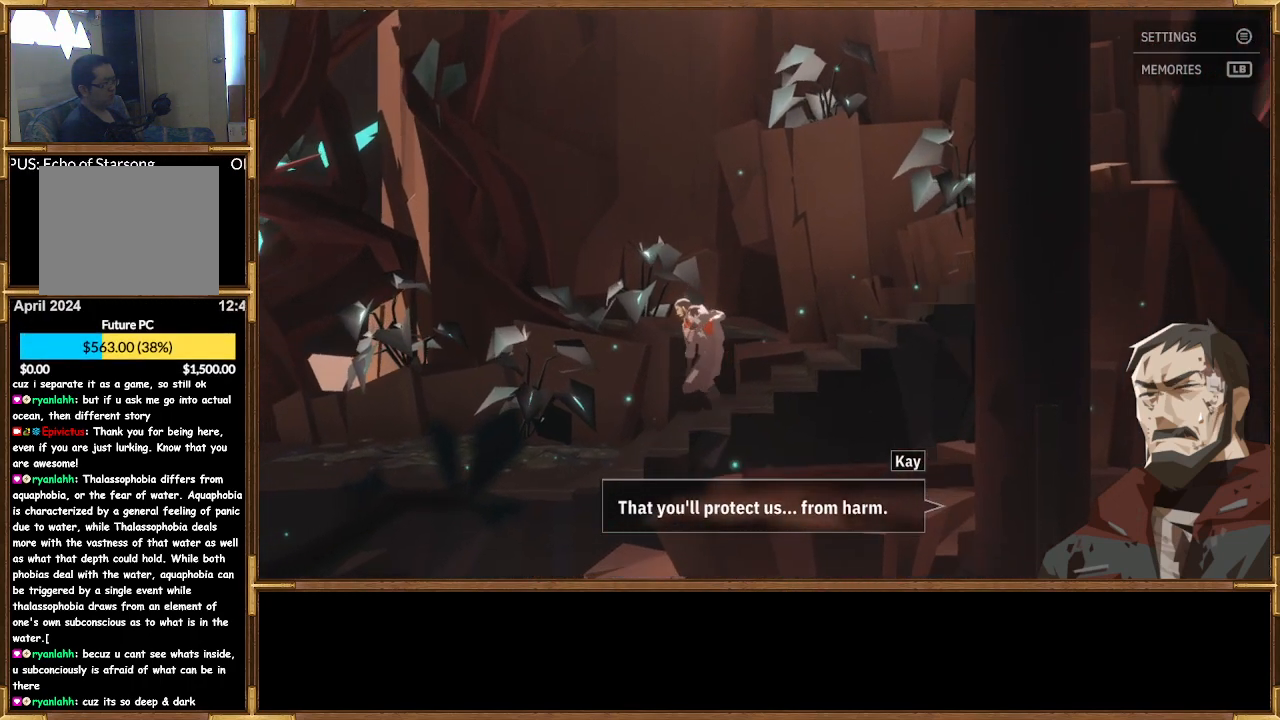
{"buttons": [], "left_stick": "left", "right_stick": "center", "events": []}